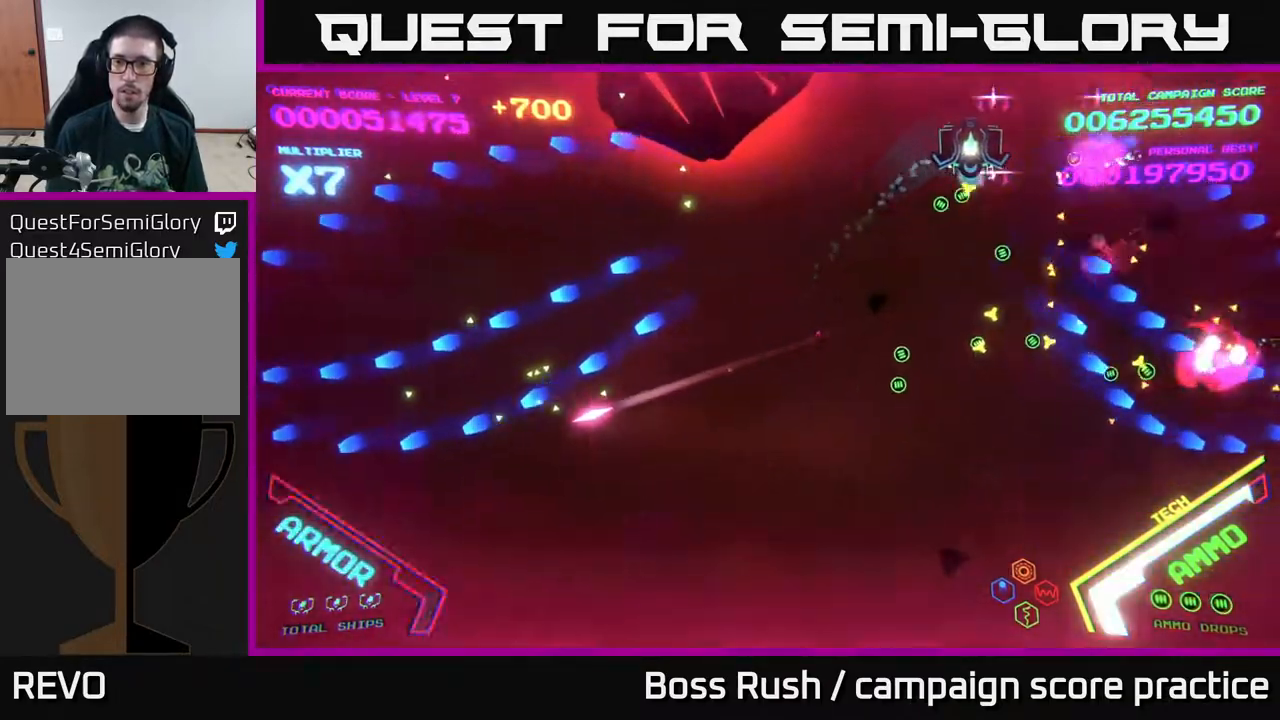
Gameplay with a controller (Xbox layout); each line is a JSON object with the inputs held at the frame after it. "events" lists button and stick changes between this image and that frame as [ms after this image, input, new state], when the widget could be followed in between.
{"buttons": ["B"], "left_stick": "down", "right_stick": "center", "events": [[100, "B", "down"], [133, "left_stick", "right"], [300, "left_stick", "down"], [333, "B", "up"], [450, "B", "down"]]}
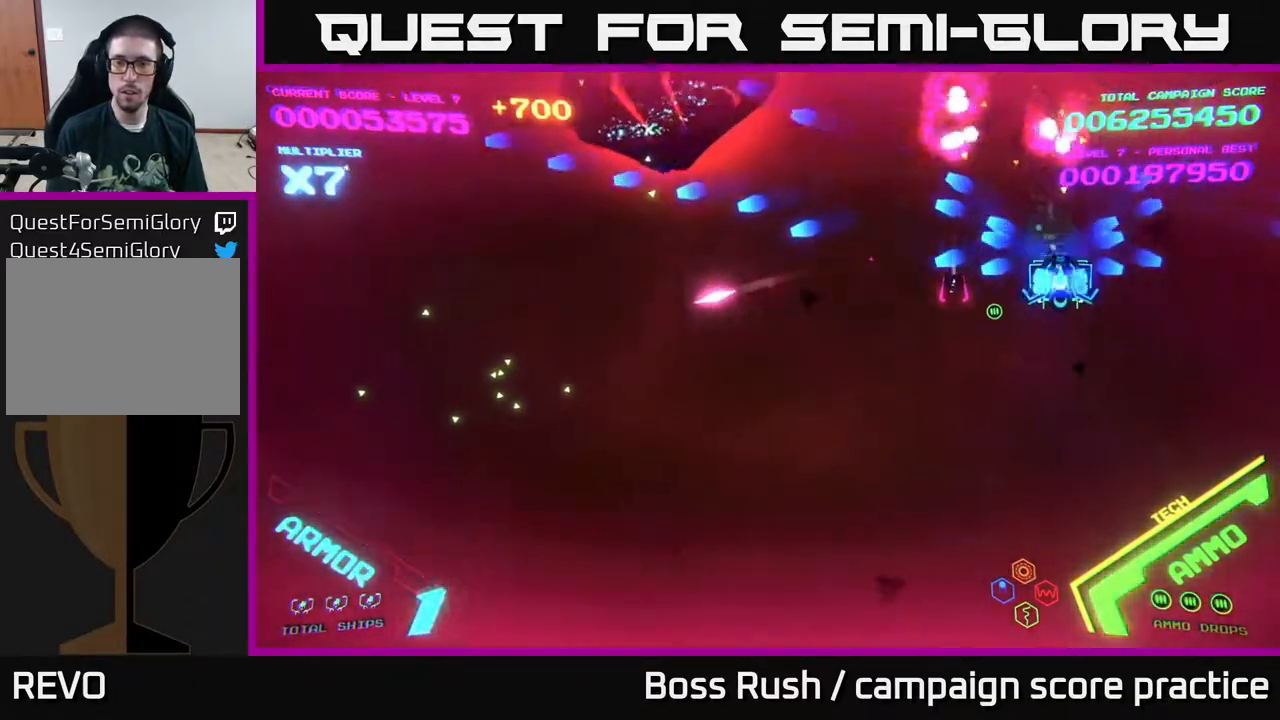
{"buttons": [], "left_stick": "left", "right_stick": "center", "events": [[167, "left_stick", "up-left"], [417, "left_stick", "left"], [433, "B", "up"]]}
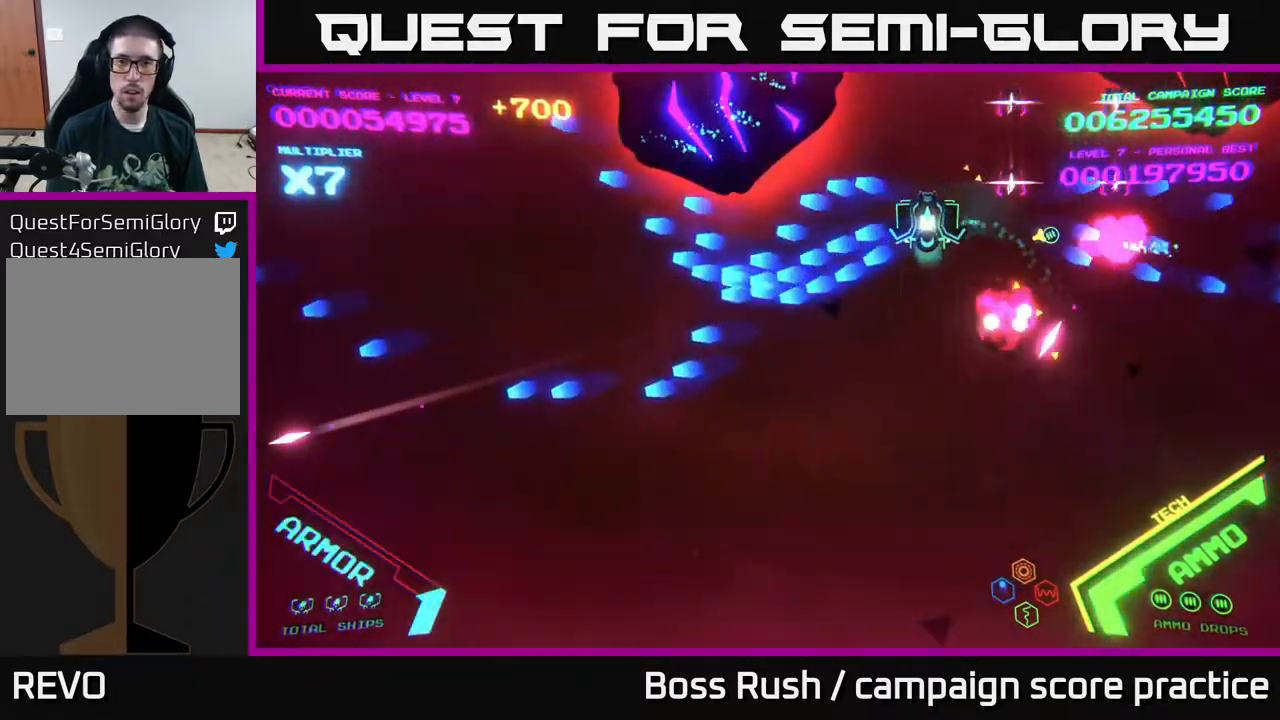
{"buttons": ["X"], "left_stick": "down-left", "right_stick": "center", "events": [[17, "left_stick", "down-left"], [283, "X", "down"], [317, "X", "up"], [400, "X", "down"], [483, "X", "up"], [500, "X", "down"]]}
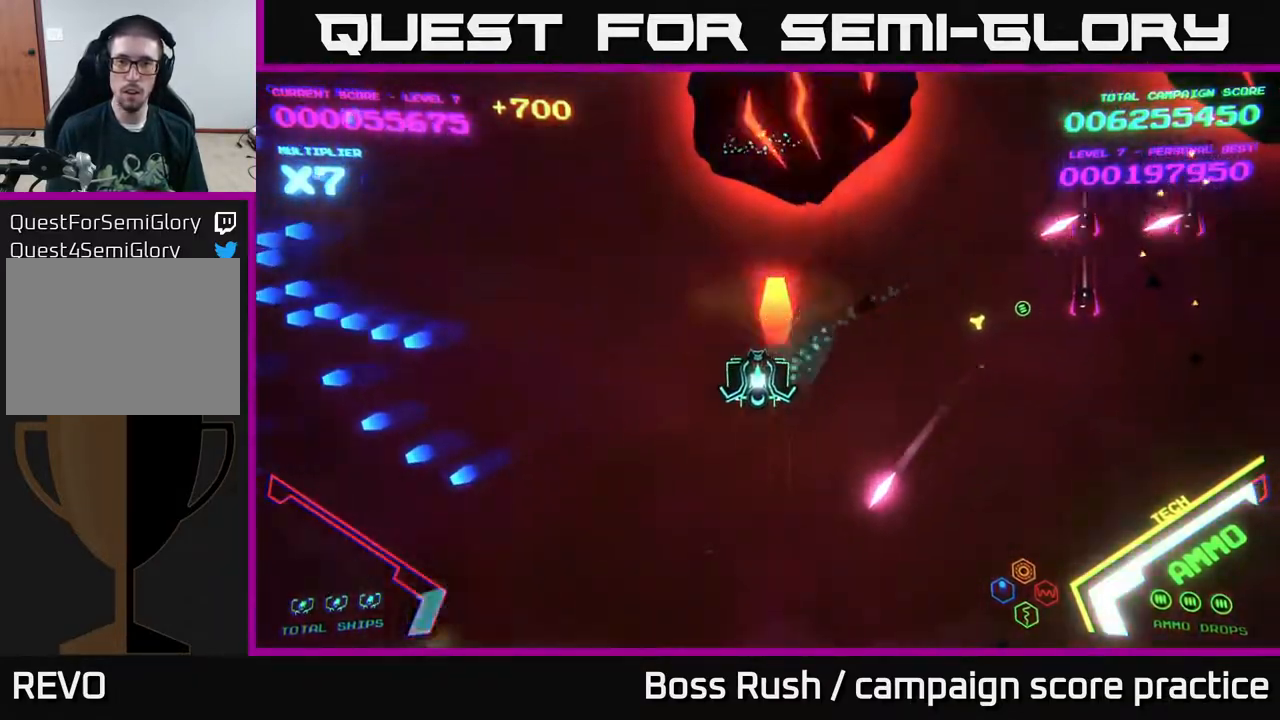
{"buttons": [], "left_stick": "up-left", "right_stick": "center", "events": [[17, "left_stick", "left"], [50, "X", "up"], [267, "left_stick", "up-left"]]}
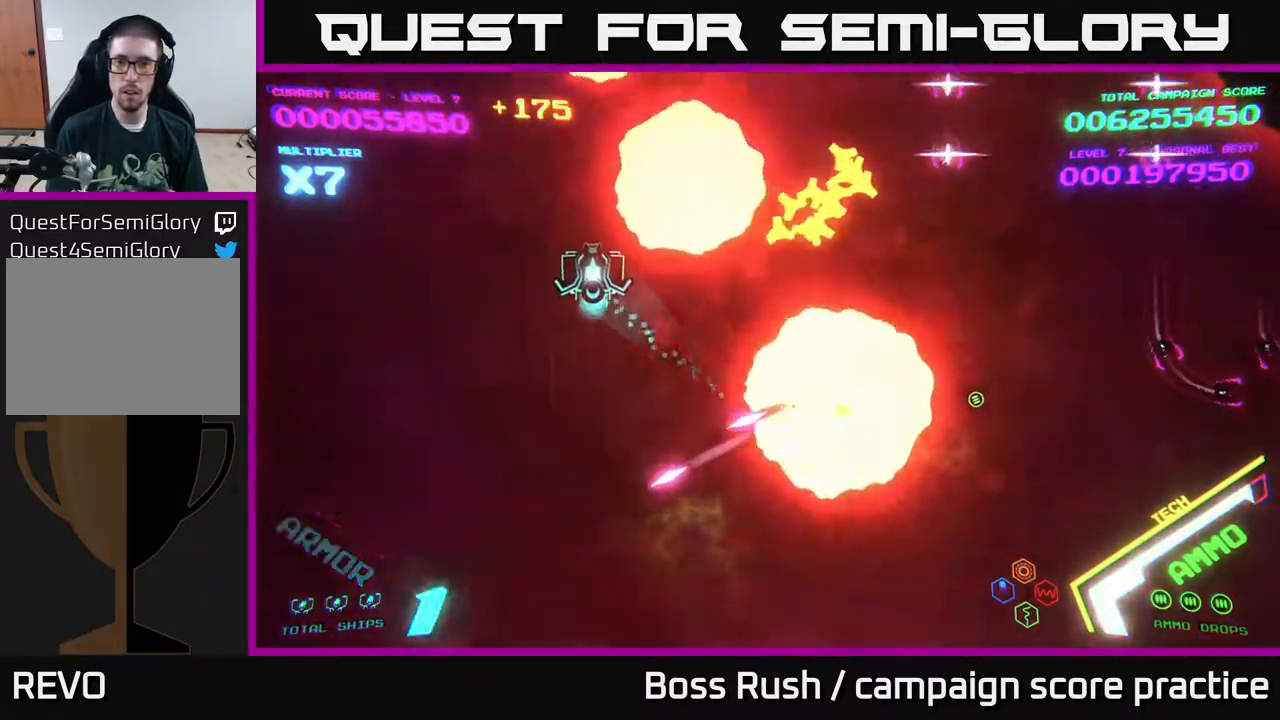
{"buttons": [], "left_stick": "right", "right_stick": "center", "events": [[317, "left_stick", "down-left"], [417, "left_stick", "right"]]}
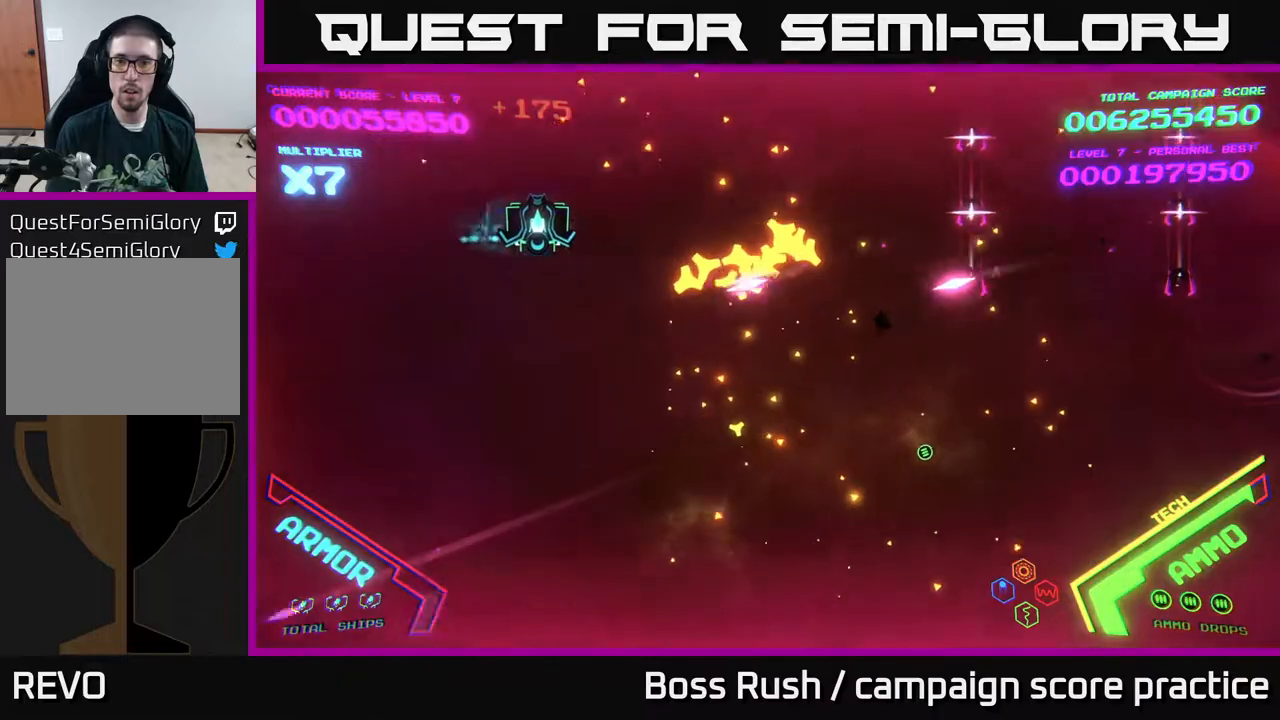
{"buttons": ["B"], "left_stick": "down-right", "right_stick": "center", "events": [[100, "B", "down"], [100, "left_stick", "up-right"], [400, "left_stick", "down-right"]]}
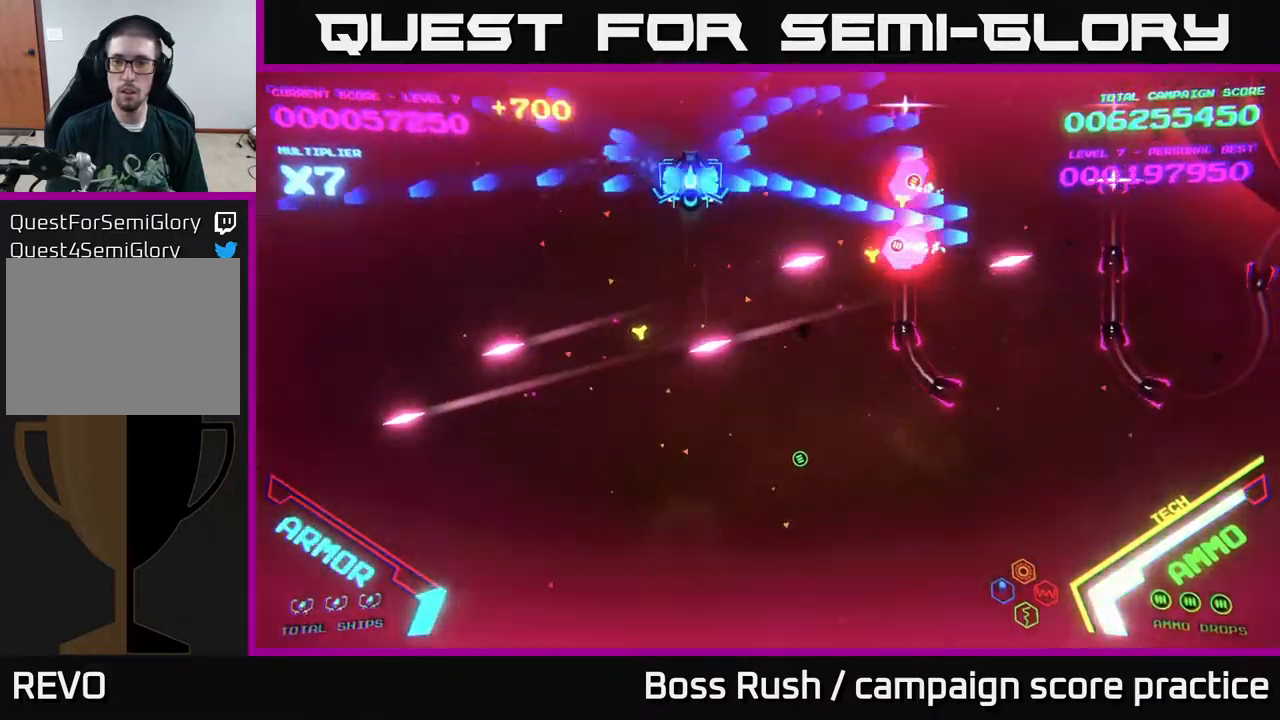
{"buttons": ["B"], "left_stick": "down-right", "right_stick": "center", "events": [[150, "left_stick", "up-right"], [233, "B", "up"], [283, "B", "down"], [400, "left_stick", "down-right"]]}
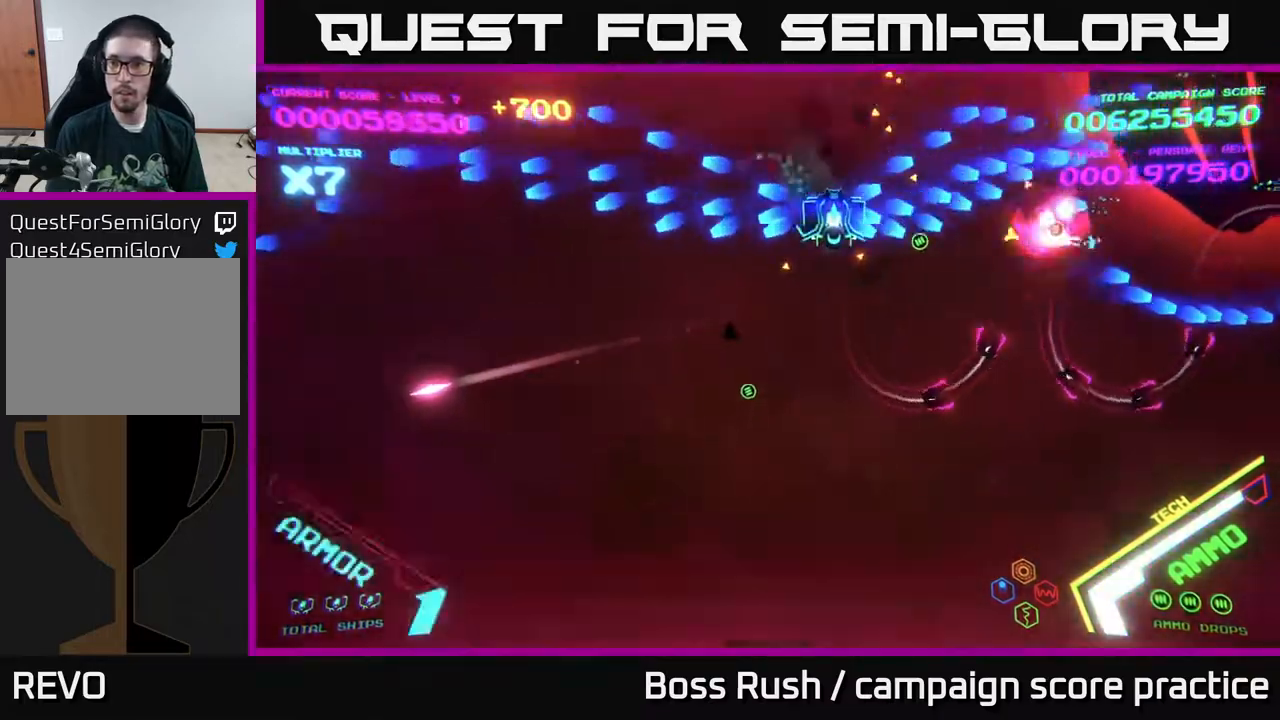
{"buttons": ["B"], "left_stick": "up", "right_stick": "center", "events": [[317, "left_stick", "up-right"], [400, "left_stick", "up"]]}
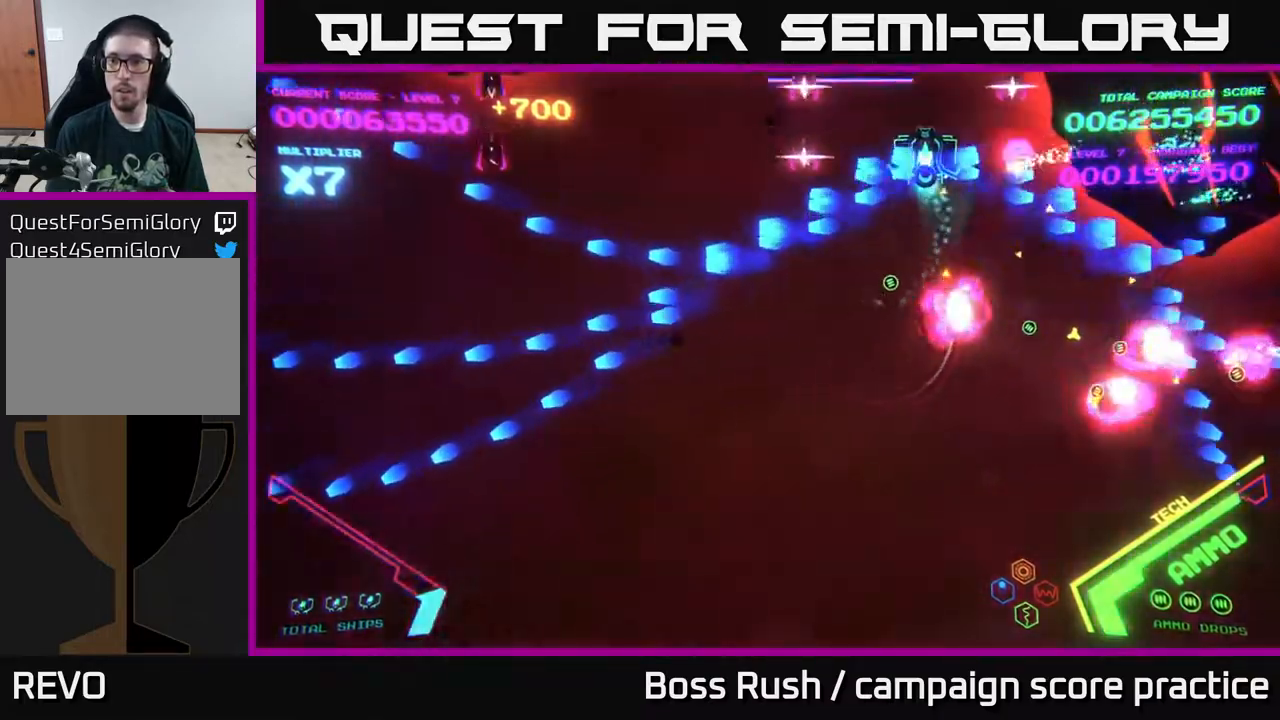
{"buttons": ["B"], "left_stick": "left", "right_stick": "center", "events": [[17, "left_stick", "up-left"], [117, "left_stick", "left"]]}
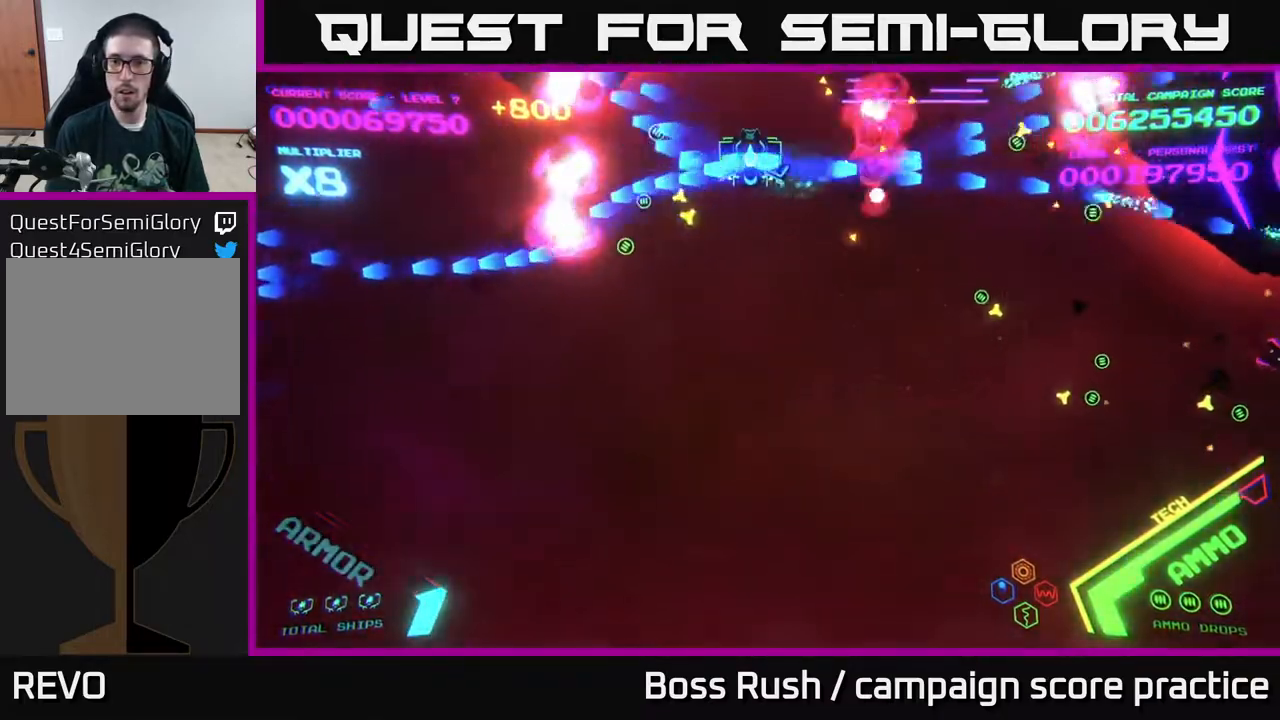
{"buttons": ["B"], "left_stick": "down", "right_stick": "center", "events": [[100, "B", "up"], [100, "left_stick", "up-left"], [183, "B", "down"], [233, "left_stick", "down-left"], [400, "left_stick", "down"]]}
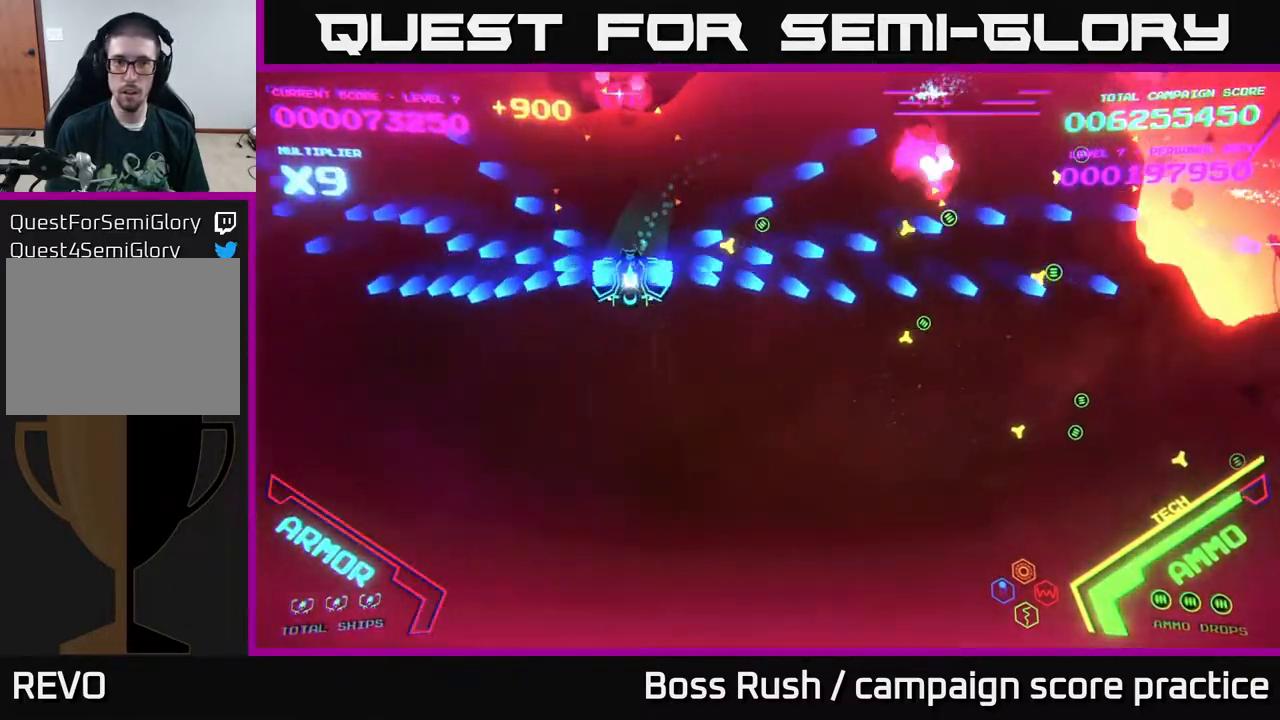
{"buttons": [], "left_stick": "down", "right_stick": "center", "events": [[83, "B", "up"], [217, "X", "down"], [267, "X", "up"], [333, "X", "down"], [400, "X", "up"], [450, "X", "down"], [500, "X", "up"]]}
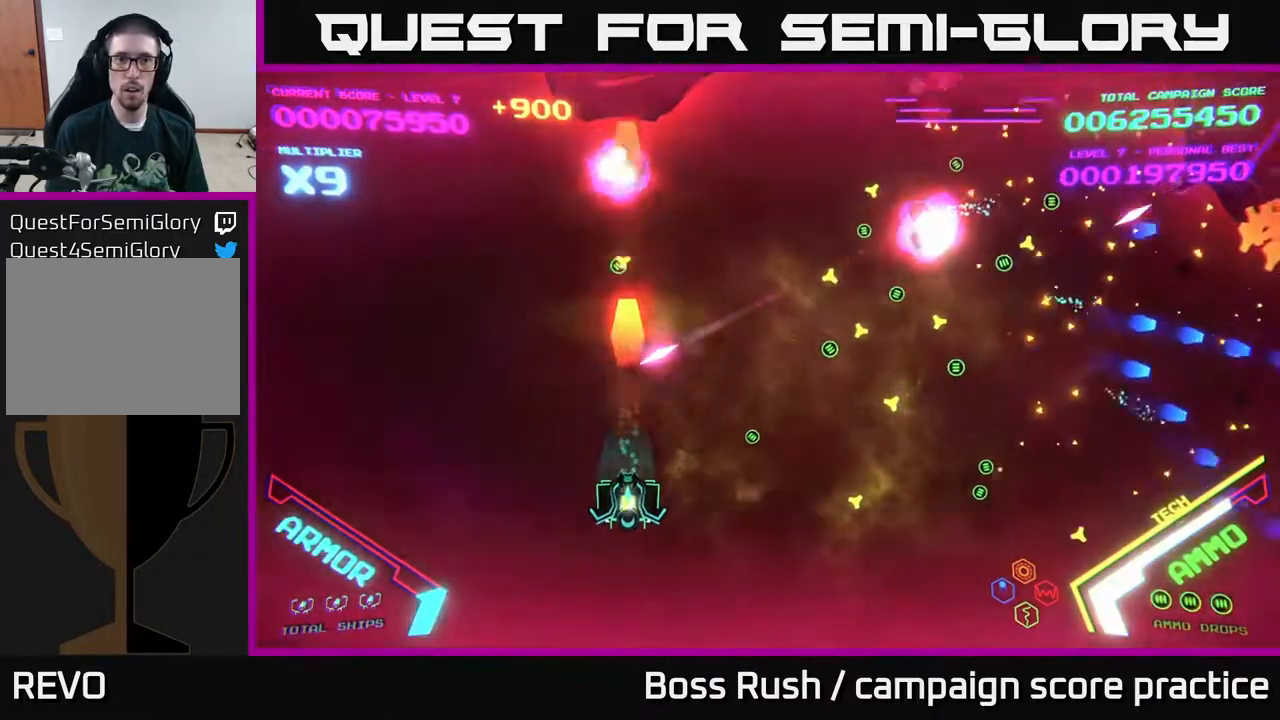
{"buttons": [], "left_stick": "up-left", "right_stick": "center", "events": [[17, "left_stick", "center"], [50, "X", "down"], [117, "X", "up"], [133, "left_stick", "down"], [167, "X", "down"], [183, "left_stick", "down-left"], [233, "X", "up"], [283, "X", "down"], [367, "X", "up"], [450, "left_stick", "up-left"]]}
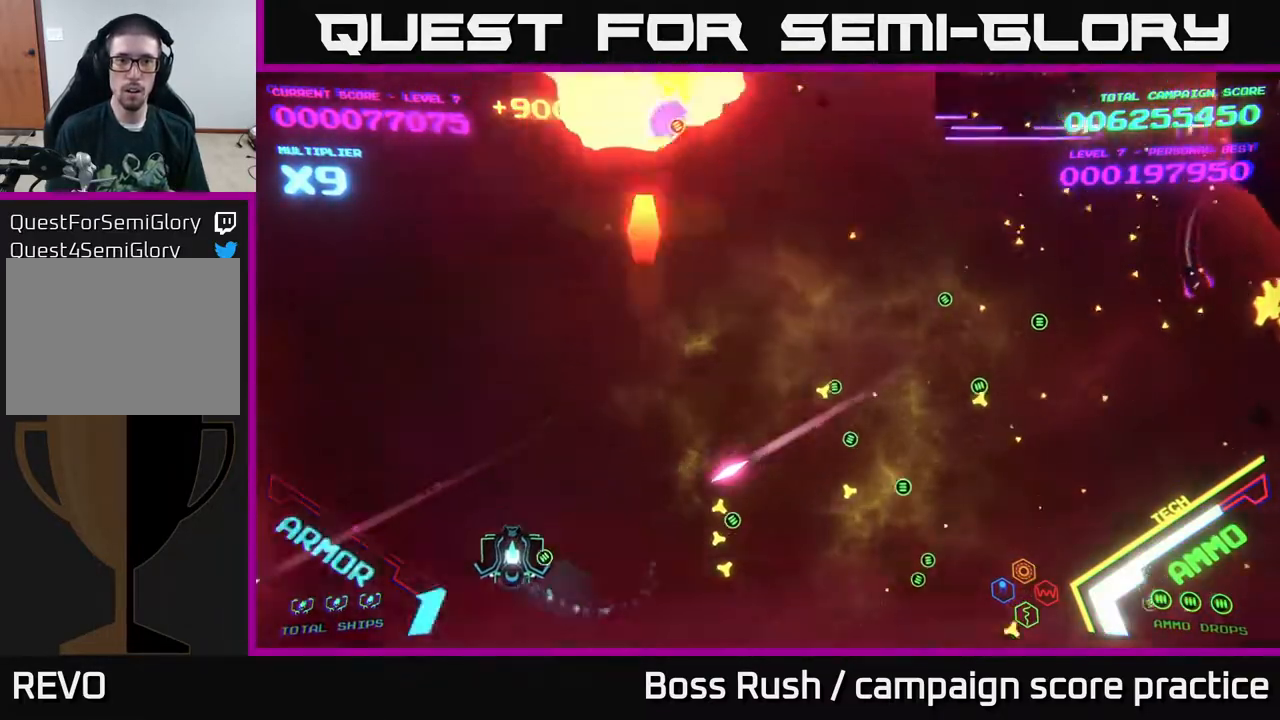
{"buttons": [], "left_stick": "up-left", "right_stick": "center", "events": []}
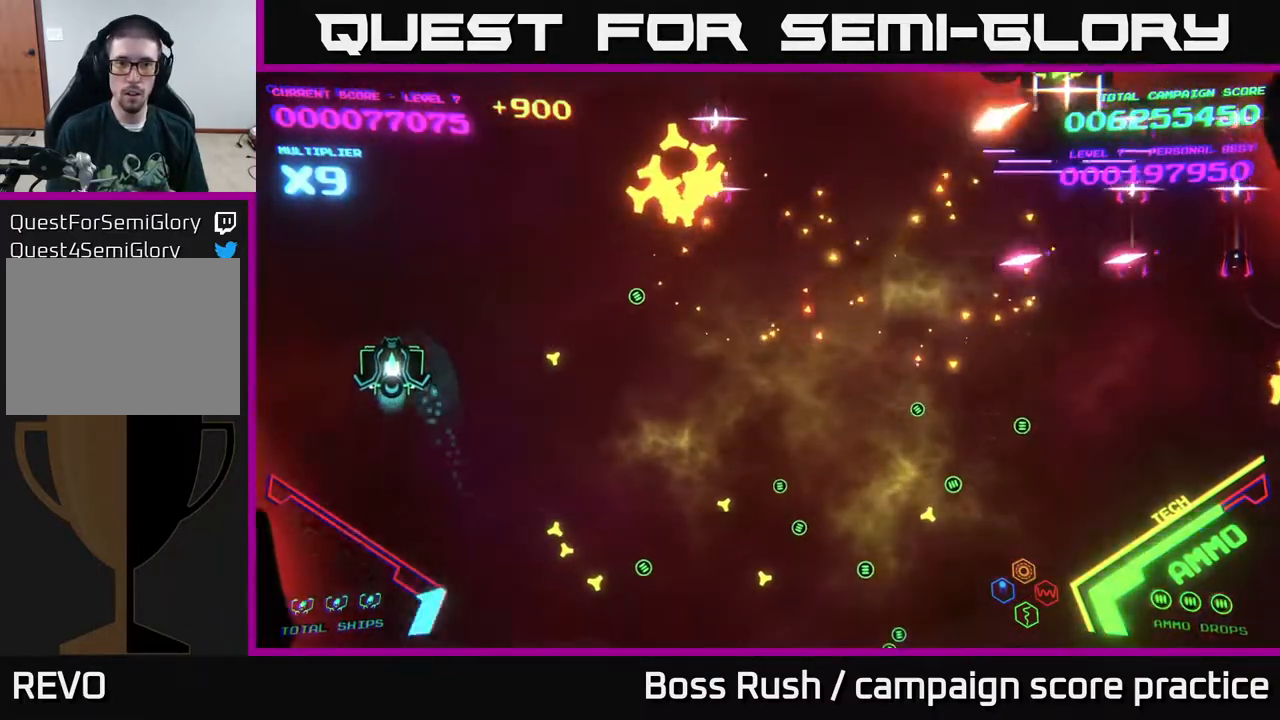
{"buttons": ["B"], "left_stick": "up", "right_stick": "center", "events": [[33, "left_stick", "down-left"], [200, "left_stick", "down-right"], [267, "left_stick", "up-right"], [317, "B", "down"], [450, "left_stick", "up"]]}
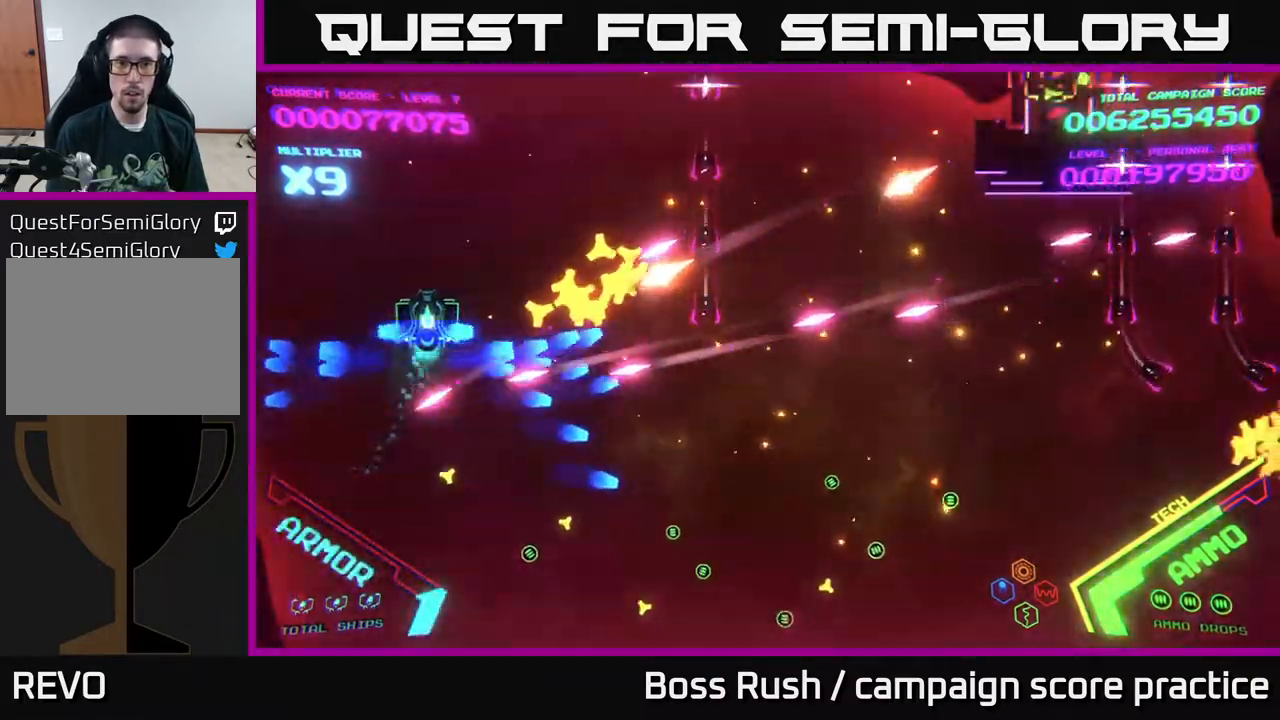
{"buttons": ["B"], "left_stick": "up-right", "right_stick": "center", "events": [[200, "left_stick", "up-right"]]}
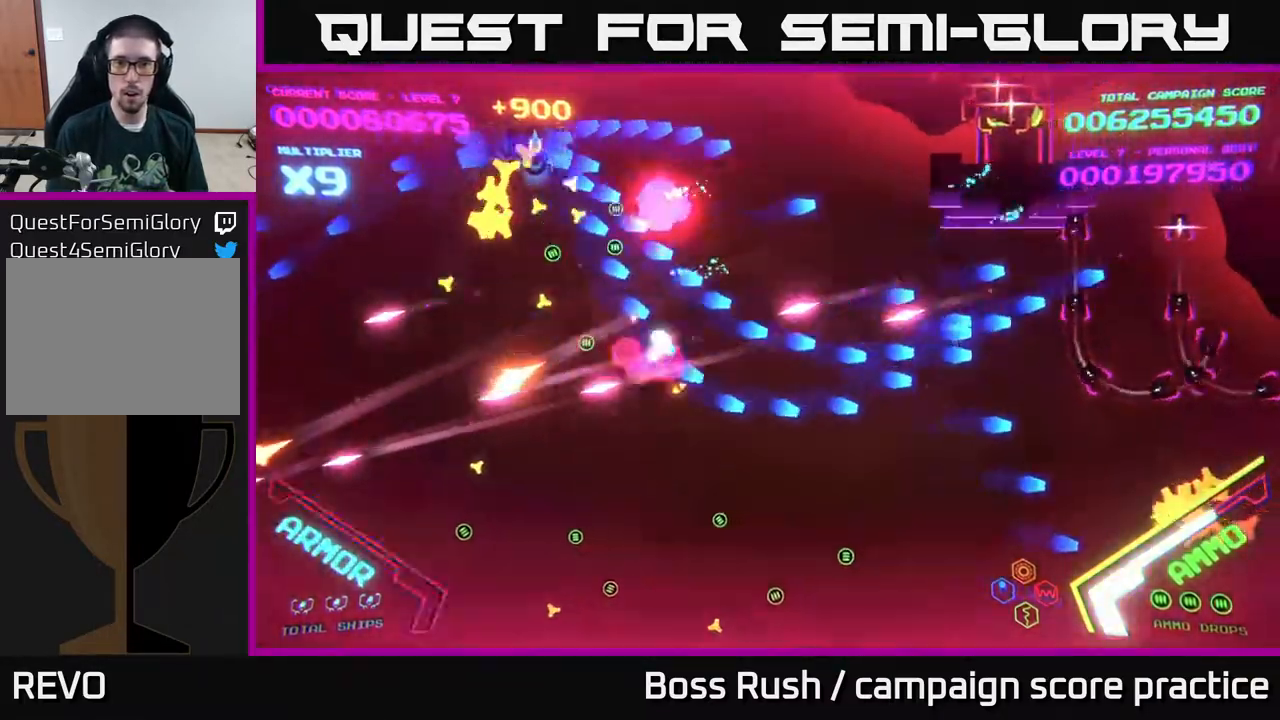
{"buttons": ["B"], "left_stick": "up", "right_stick": "center", "events": [[50, "left_stick", "right"], [500, "left_stick", "up"]]}
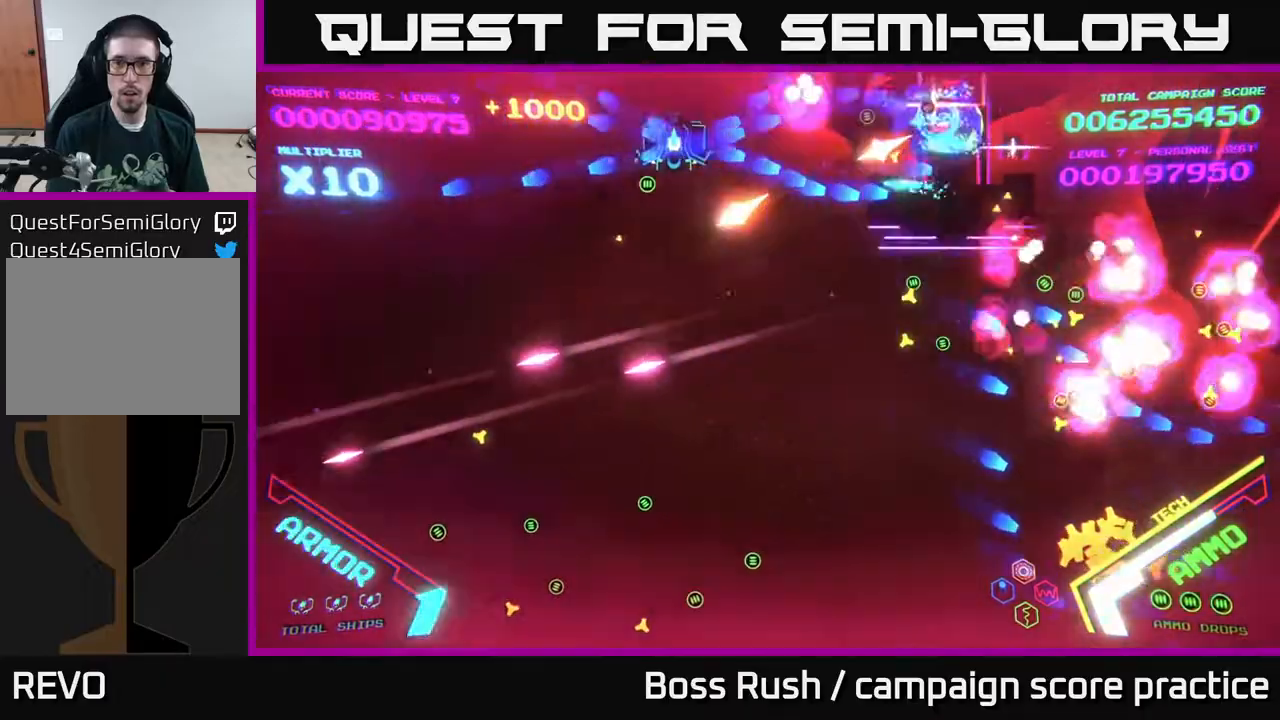
{"buttons": ["B"], "left_stick": "down-left", "right_stick": "center", "events": [[17, "left_stick", "left"], [483, "left_stick", "down-left"]]}
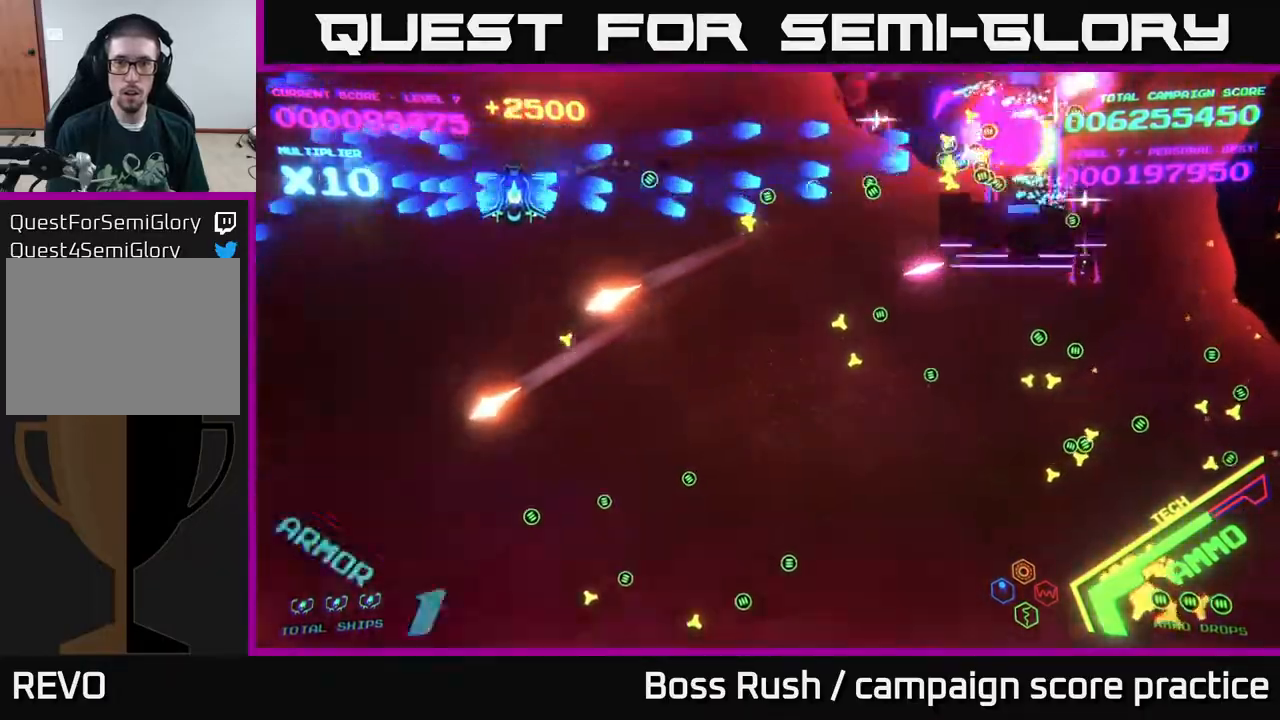
{"buttons": ["B"], "left_stick": "down-left", "right_stick": "center", "events": [[33, "left_stick", "down"], [417, "B", "up"], [483, "B", "down"], [483, "left_stick", "down-left"]]}
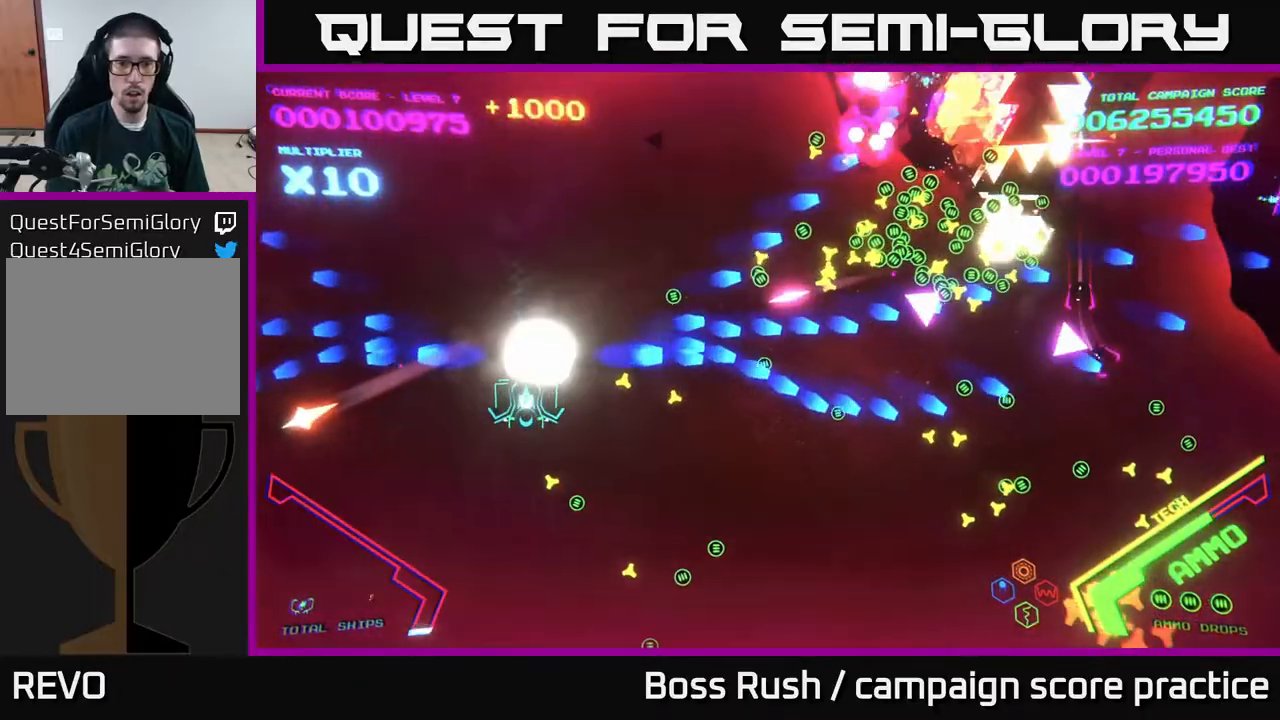
{"buttons": ["B"], "left_stick": "down-right", "right_stick": "center", "events": [[167, "left_stick", "down-right"]]}
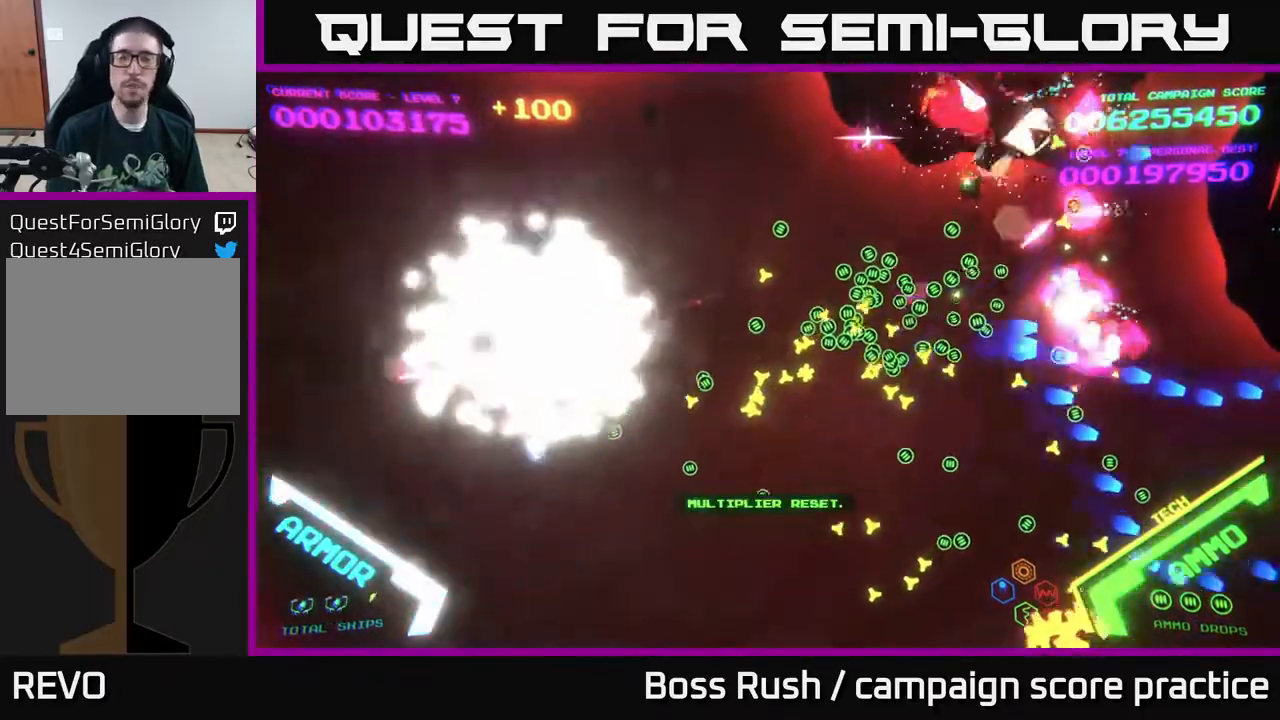
{"buttons": [], "left_stick": "center", "right_stick": "center", "events": [[33, "B", "up"], [83, "left_stick", "center"]]}
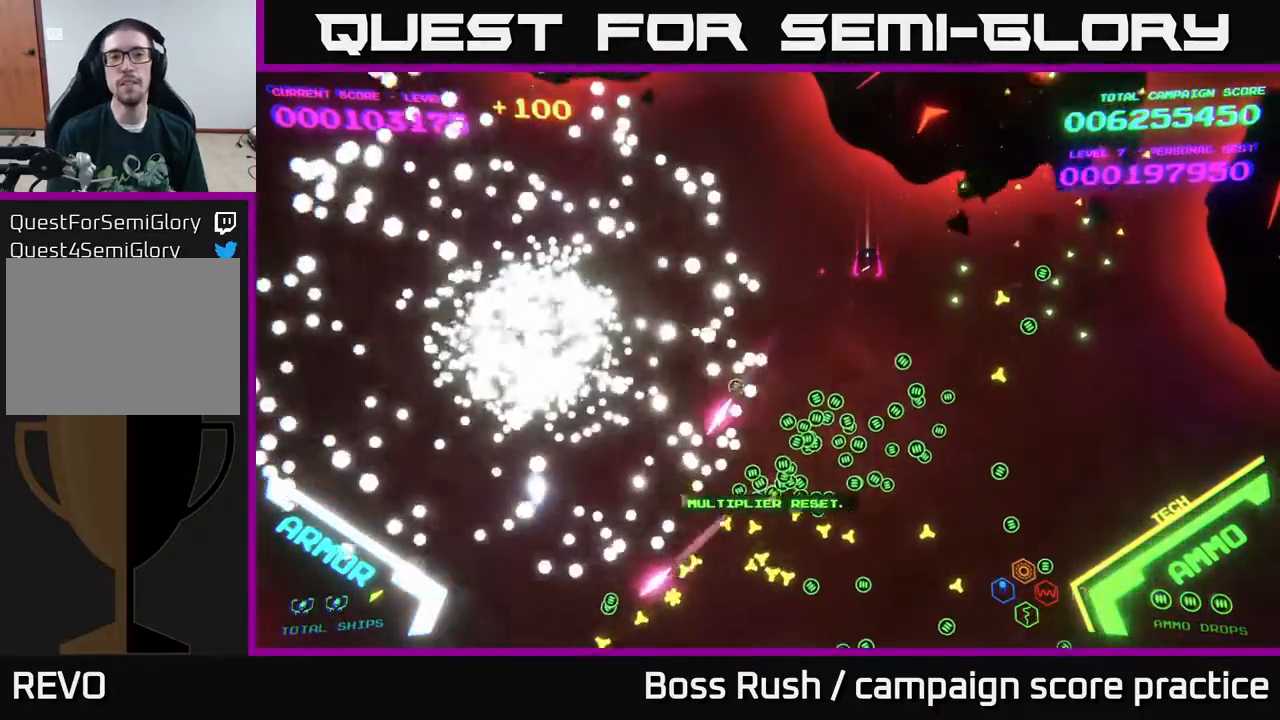
{"buttons": [], "left_stick": "right", "right_stick": "center", "events": [[417, "left_stick", "right"]]}
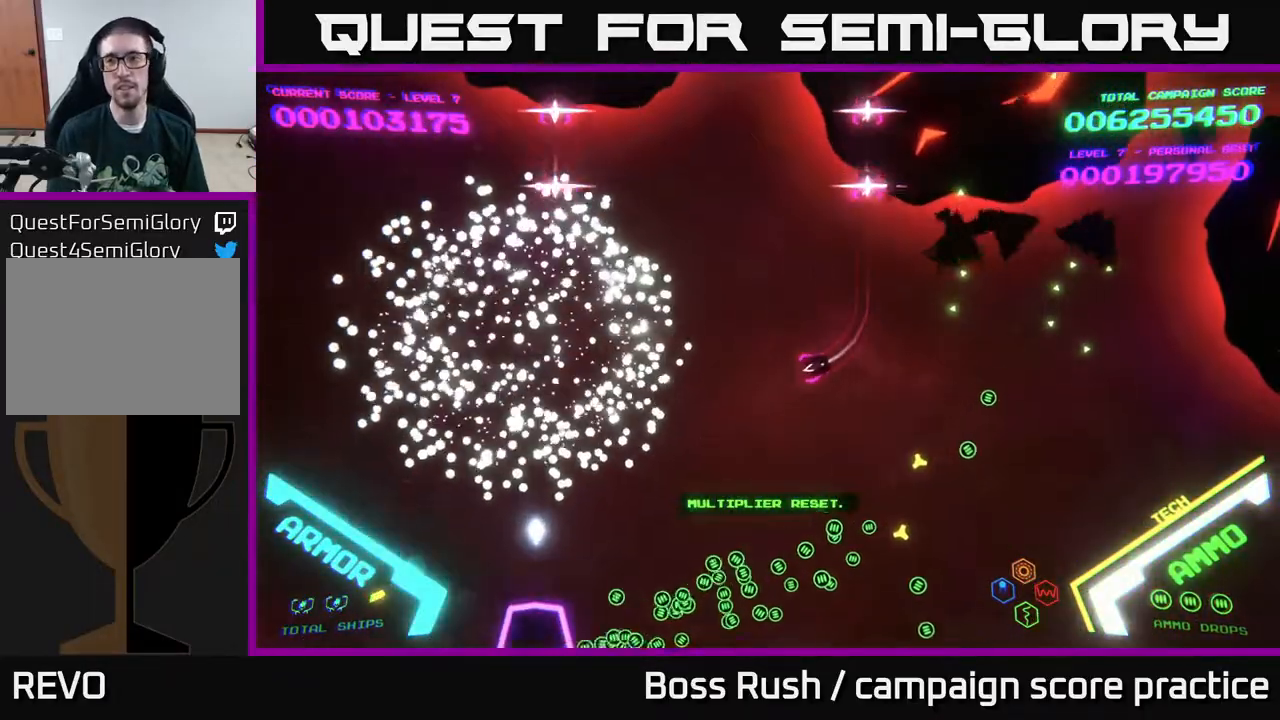
{"buttons": [], "left_stick": "down-right", "right_stick": "center", "events": [[150, "left_stick", "down-right"], [300, "left_stick", "right"], [500, "left_stick", "down-right"]]}
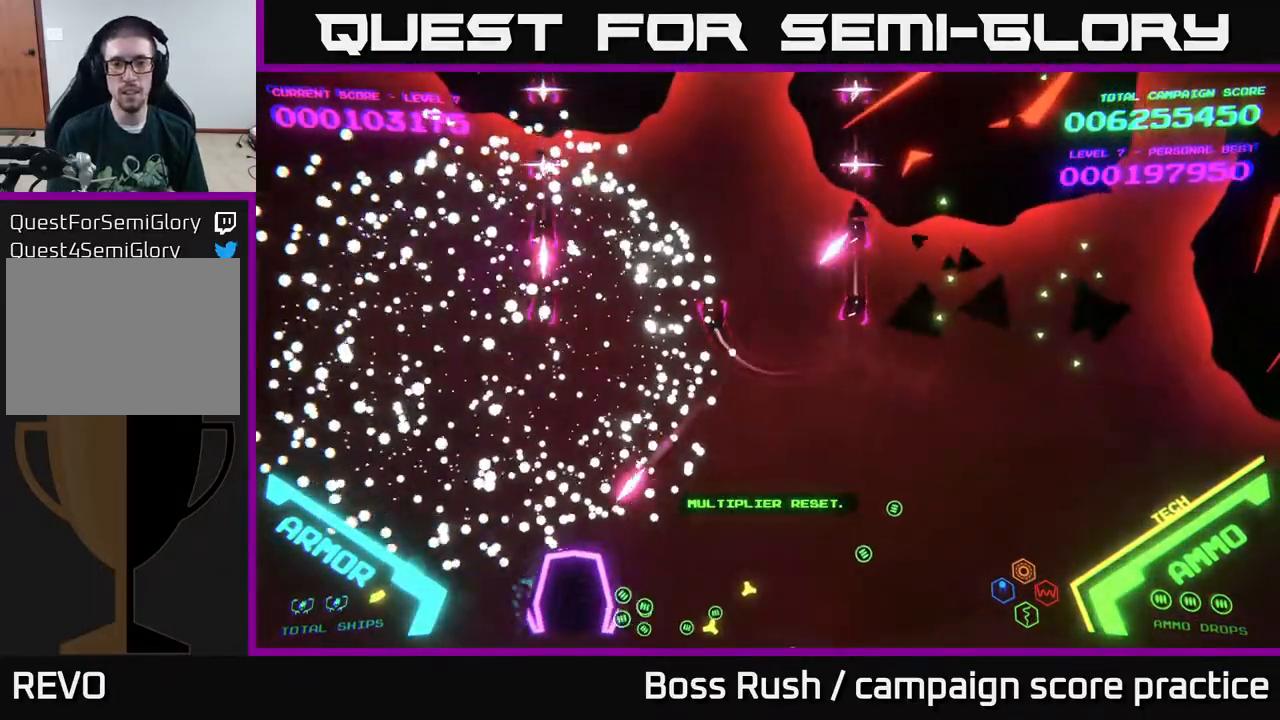
{"buttons": [], "left_stick": "up-right", "right_stick": "center", "events": [[267, "left_stick", "right"], [433, "left_stick", "up-right"]]}
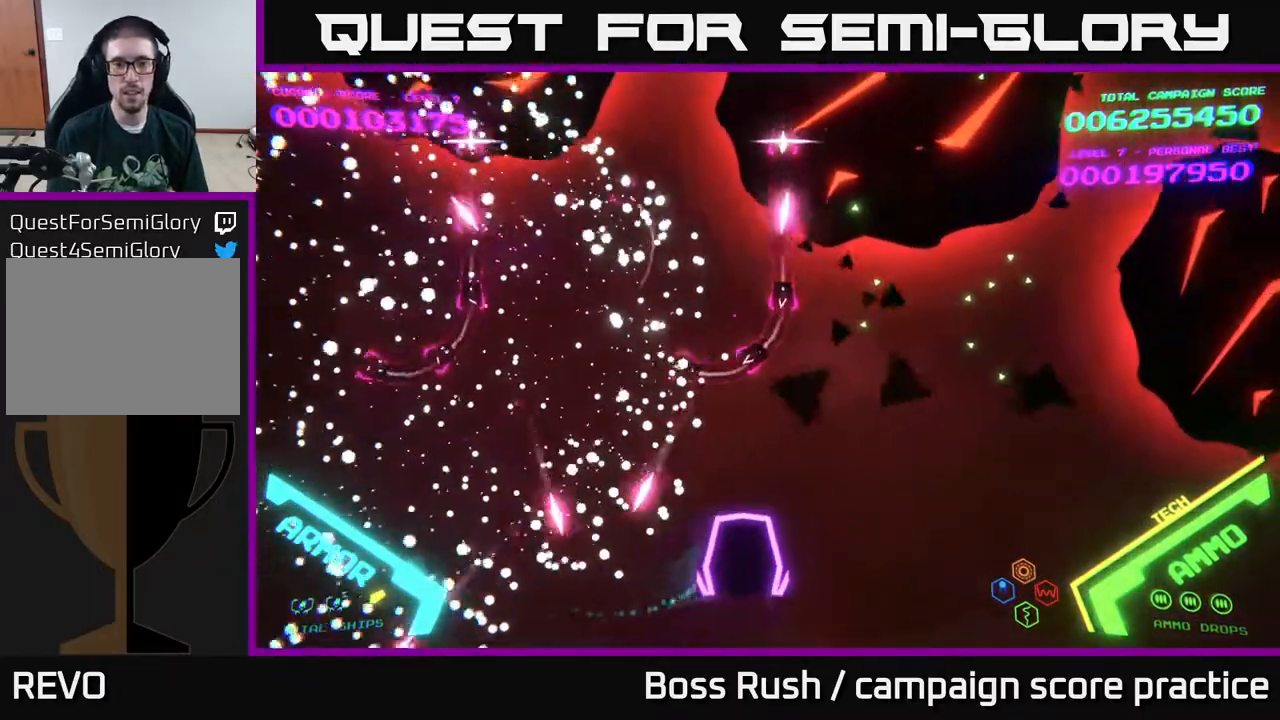
{"buttons": ["B"], "left_stick": "up-left", "right_stick": "center", "events": [[117, "left_stick", "up"], [217, "left_stick", "up-left"], [283, "B", "down"], [333, "left_stick", "up"], [467, "left_stick", "up-left"]]}
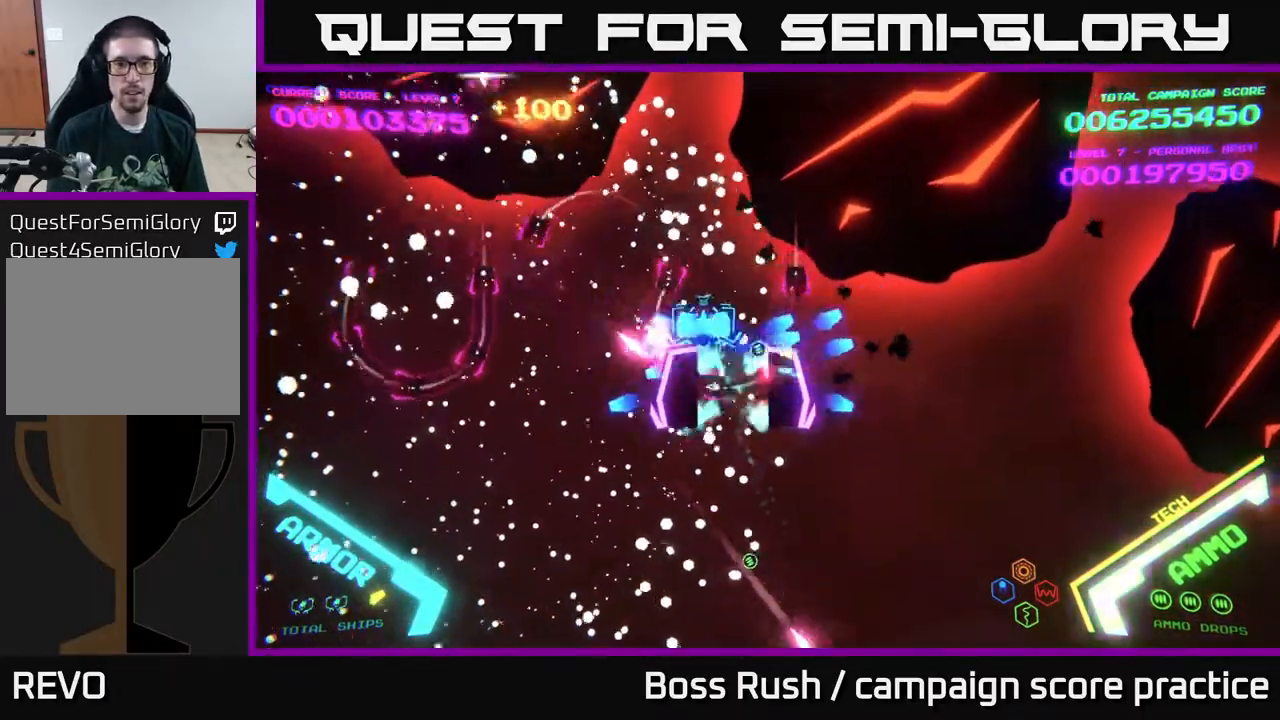
{"buttons": ["B"], "left_stick": "up", "right_stick": "center", "events": [[67, "B", "up"], [117, "left_stick", "up"], [183, "B", "down"]]}
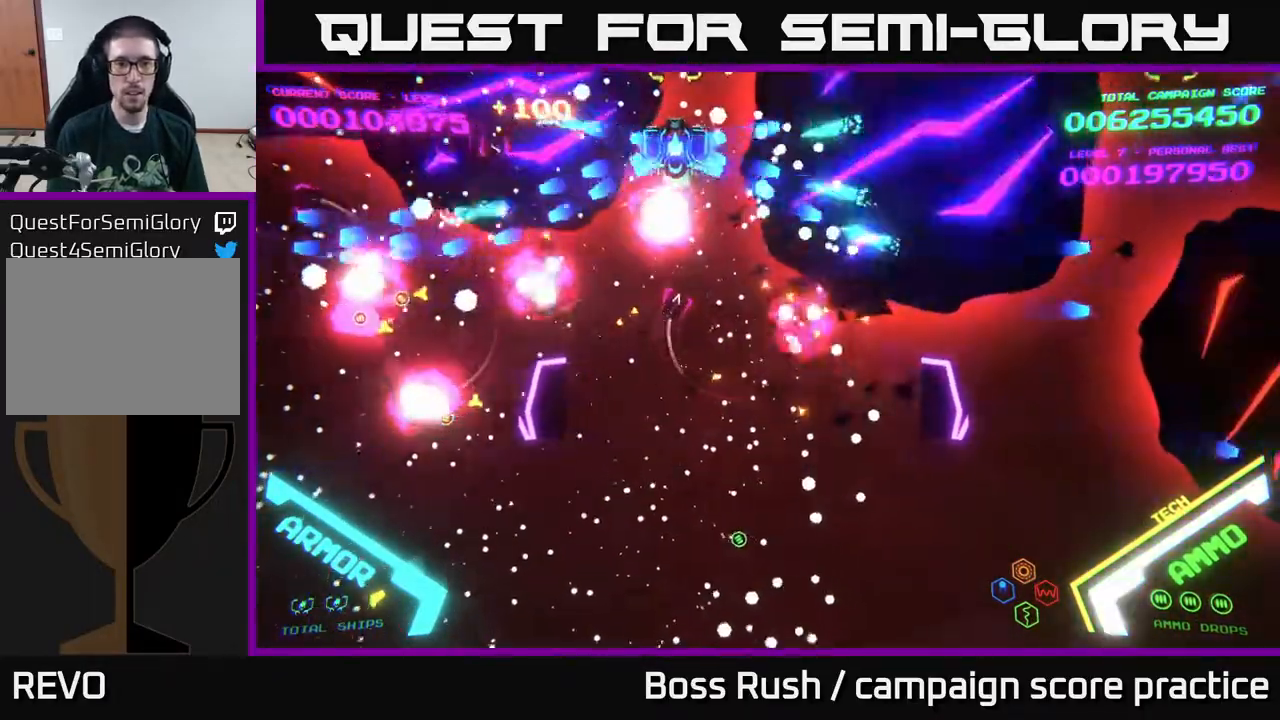
{"buttons": ["B"], "left_stick": "down-left", "right_stick": "center", "events": [[200, "left_stick", "down-left"], [283, "left_stick", "down"], [417, "left_stick", "down-left"]]}
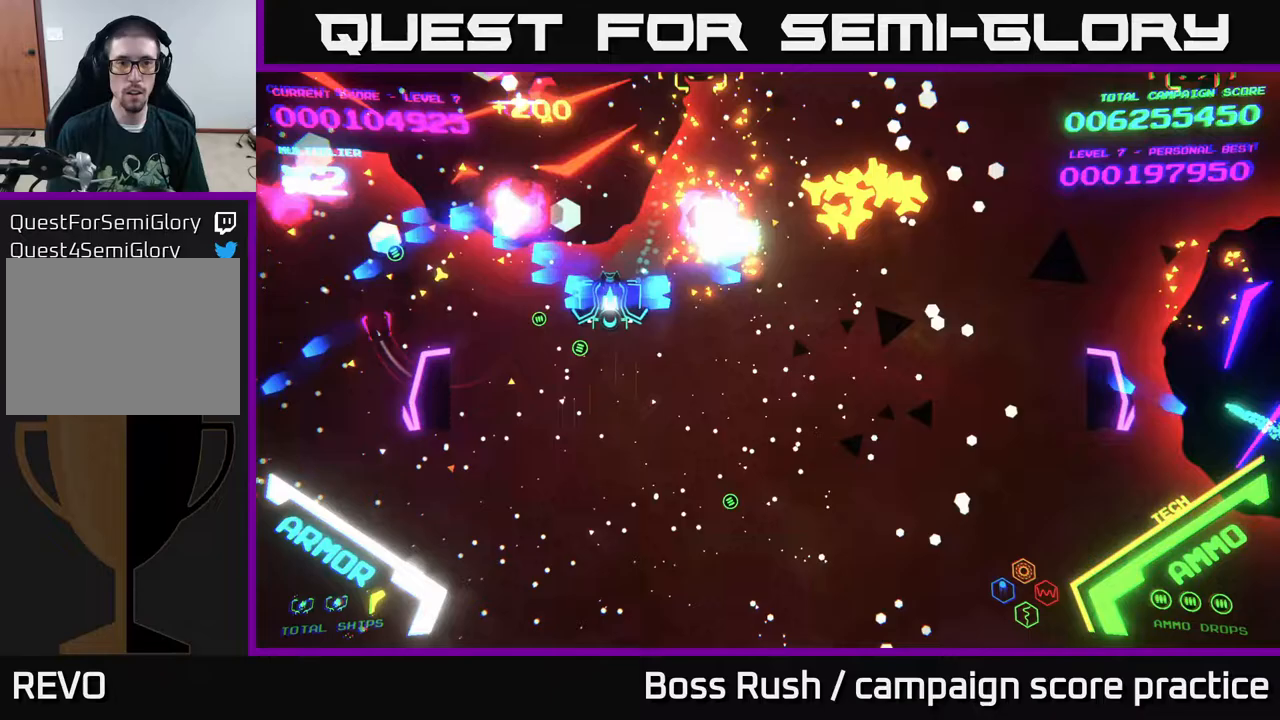
{"buttons": [], "left_stick": "down-right", "right_stick": "center", "events": [[17, "B", "up"], [100, "X", "down"], [150, "X", "up"], [183, "left_stick", "down"], [217, "X", "down"], [267, "X", "up"], [317, "X", "down"], [317, "left_stick", "down-right"], [417, "X", "up"], [450, "X", "down"], [500, "X", "up"]]}
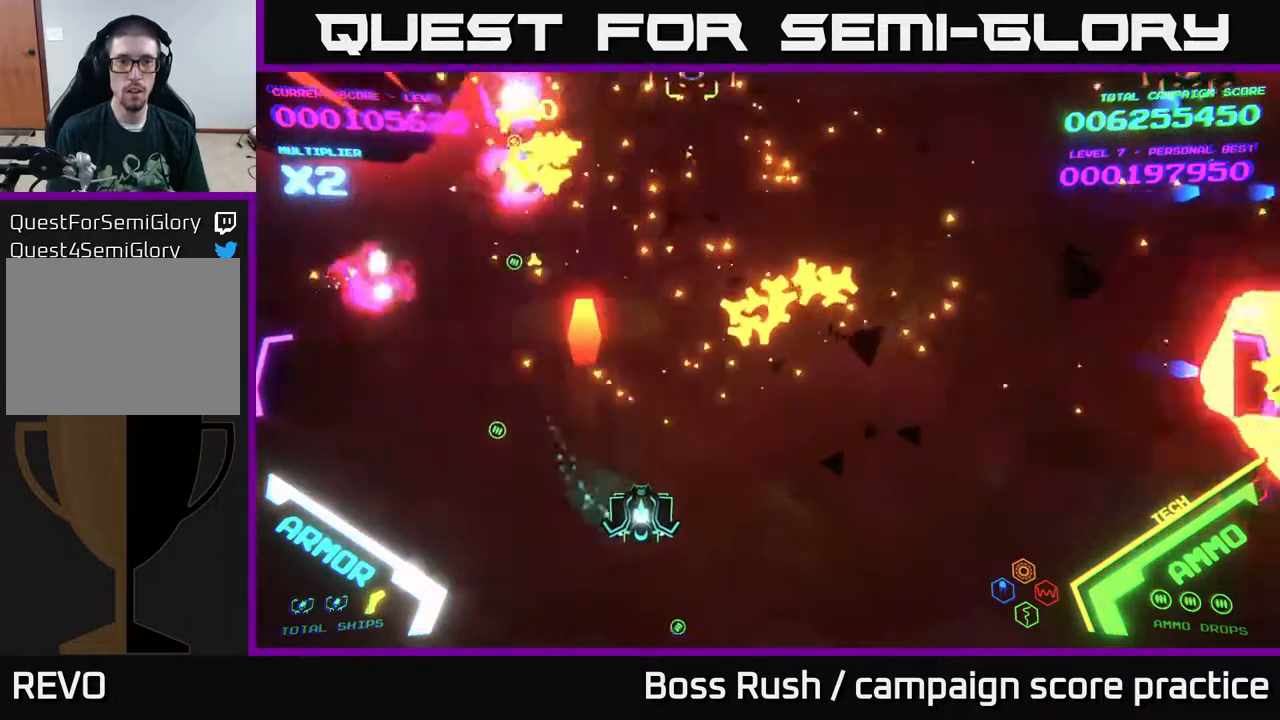
{"buttons": [], "left_stick": "down-right", "right_stick": "center", "events": [[33, "left_stick", "right"], [67, "X", "down"], [300, "left_stick", "up"], [317, "X", "up"], [383, "X", "down"], [433, "left_stick", "right"], [450, "X", "up"], [500, "left_stick", "down-right"]]}
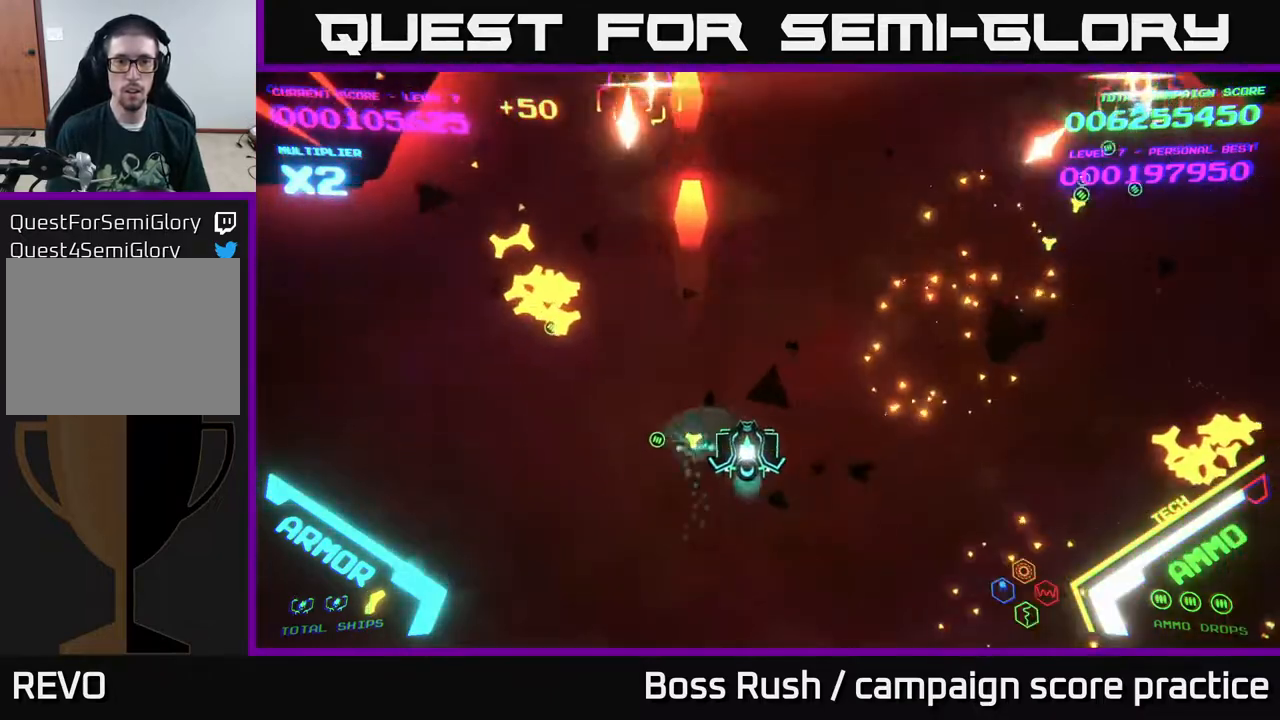
{"buttons": [], "left_stick": "right", "right_stick": "center", "events": [[183, "left_stick", "right"]]}
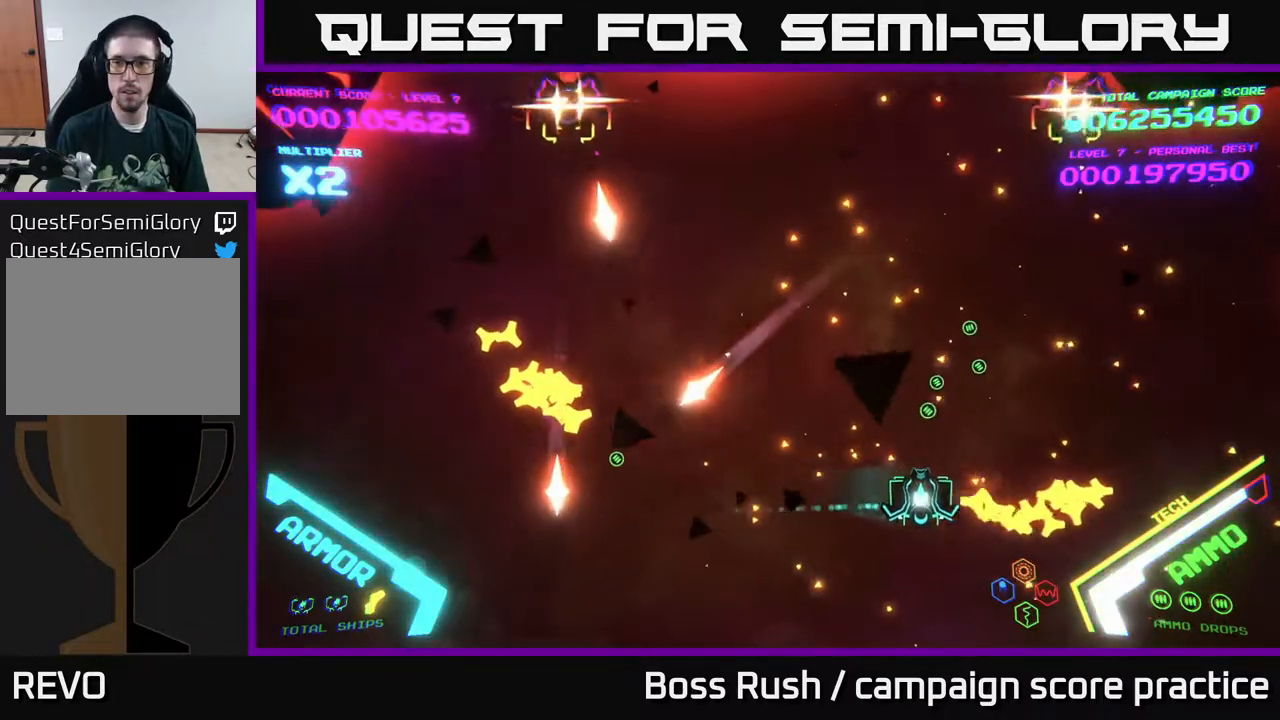
{"buttons": [], "left_stick": "left", "right_stick": "center", "events": [[333, "X", "down"], [383, "left_stick", "left"], [400, "X", "up"]]}